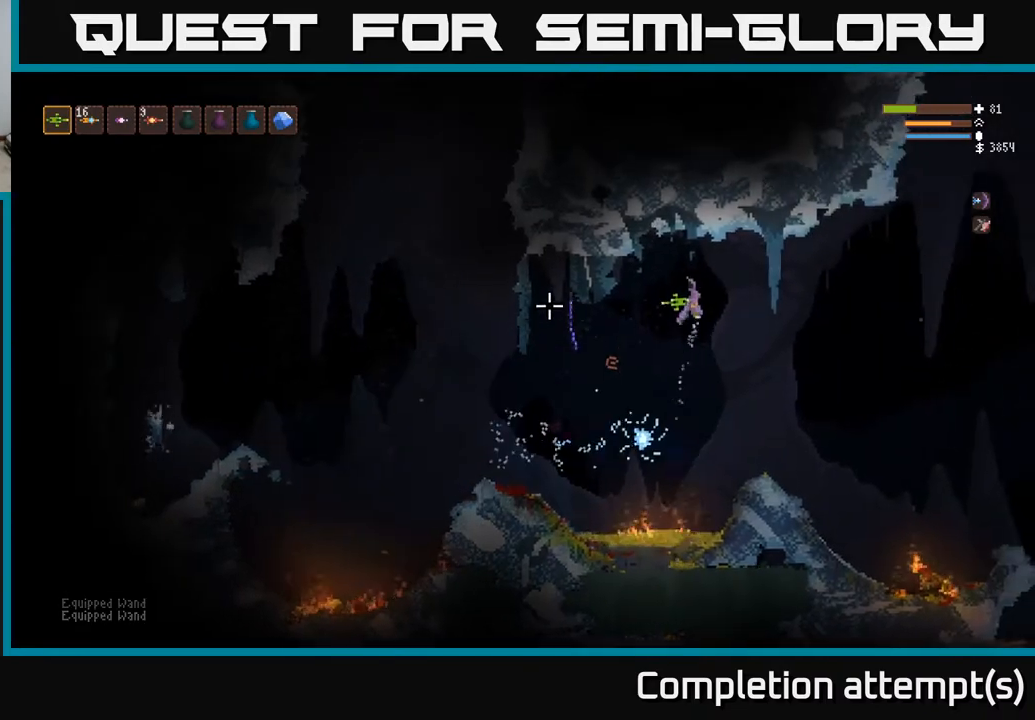
Gameplay with a controller (Xbox layout); each line is a JSON object with the inputs held at the frame after it. "events" lists button and stick changes between this image and that frame as [ms after this image, input, new state], when the widget could be followed in between.
{"buttons": [], "left_stick": "center", "right_stick": "left", "events": [[100, "L2", "up"], [100, "left_stick", "center"]]}
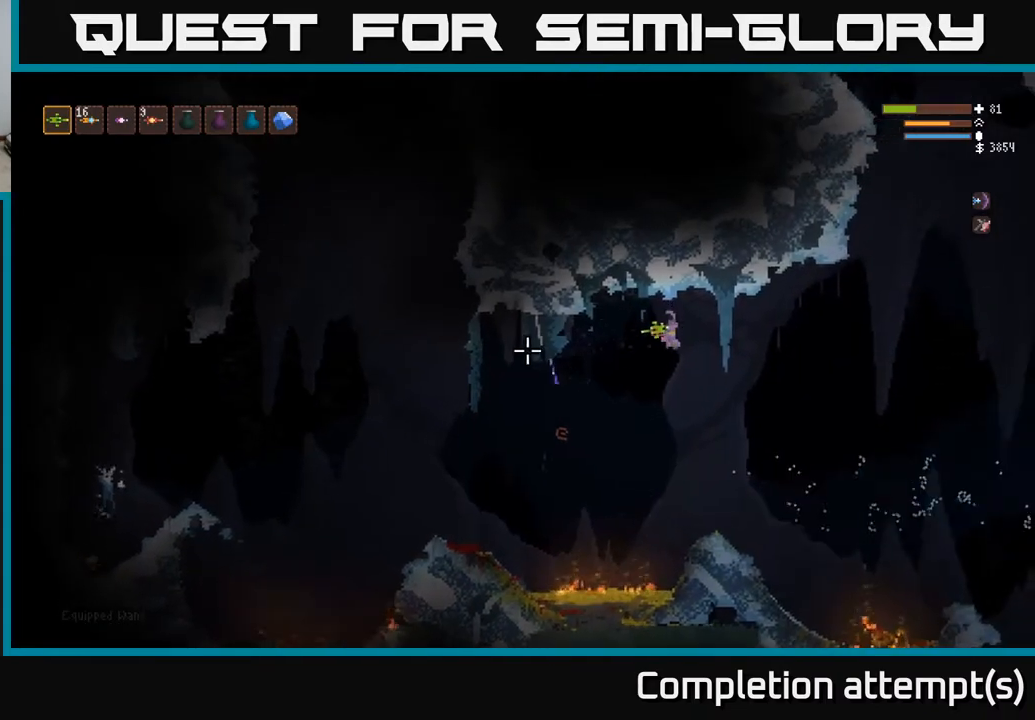
{"buttons": [], "left_stick": "center", "right_stick": "left", "events": [[100, "left_stick", "right"], [467, "left_stick", "center"]]}
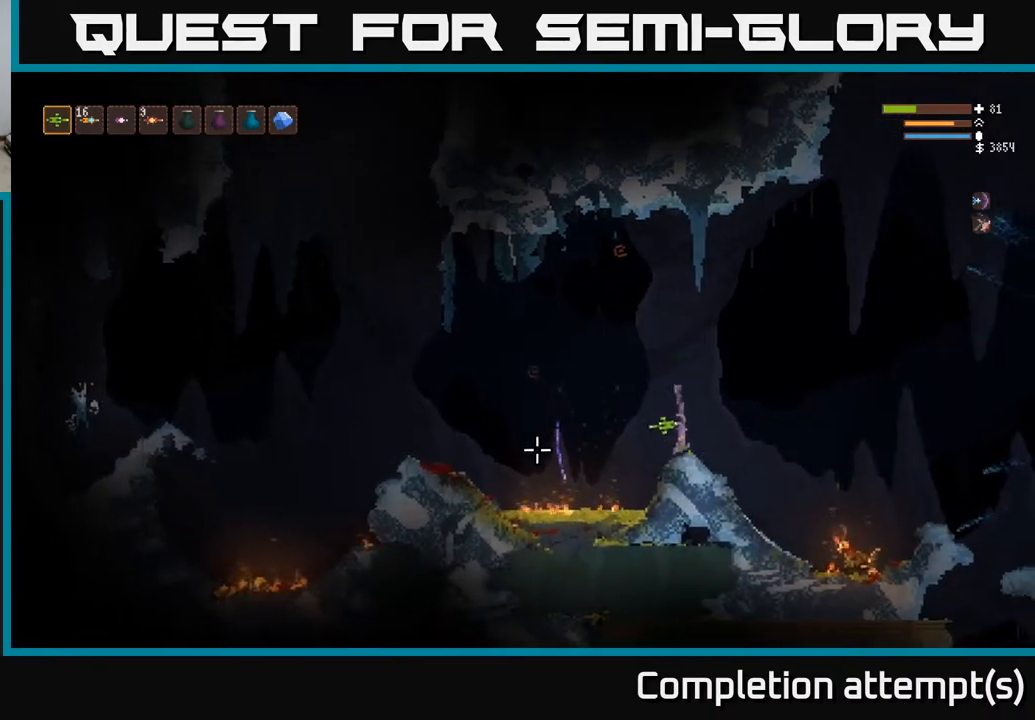
{"buttons": ["L2"], "left_stick": "center", "right_stick": "left", "events": [[250, "L2", "down"]]}
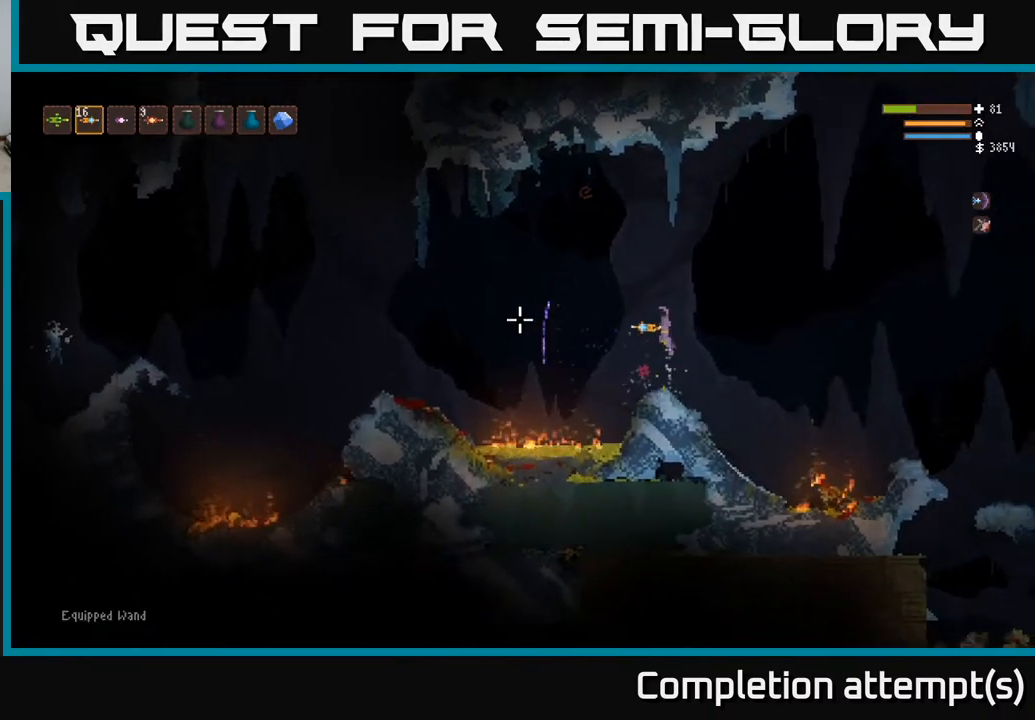
{"buttons": ["L2"], "left_stick": "right", "right_stick": "left", "events": [[17, "L2", "up"], [50, "R1", "down"], [133, "R1", "up"], [300, "L2", "down"], [433, "R2", "down"], [433, "left_stick", "right"], [500, "R2", "up"]]}
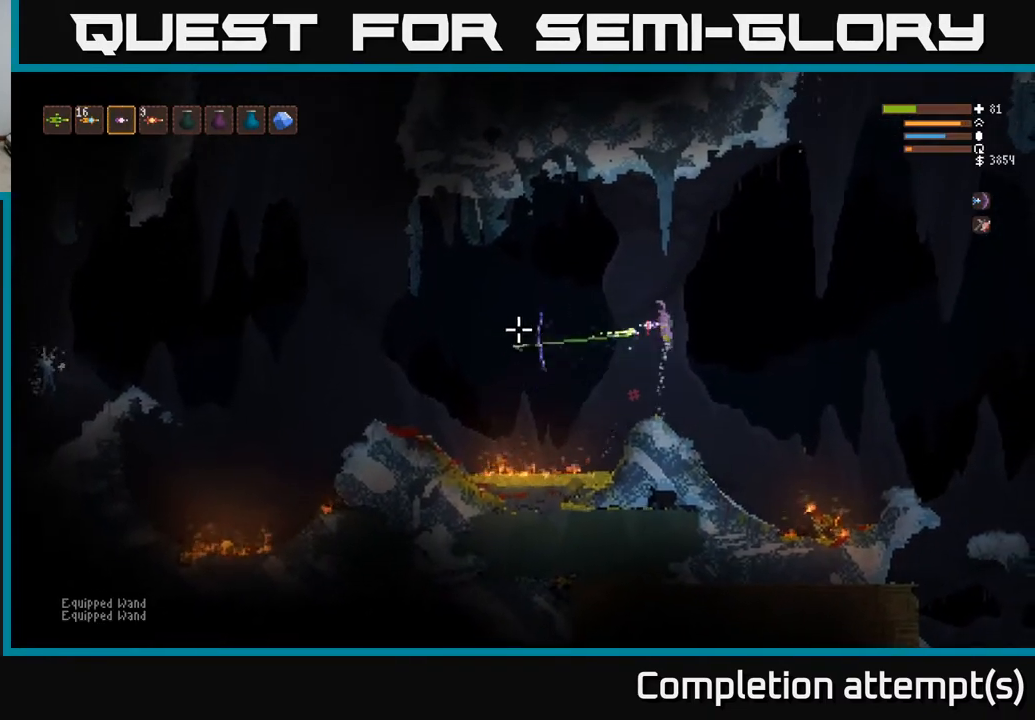
{"buttons": [], "left_stick": "left", "right_stick": "left", "events": [[17, "L2", "up"], [233, "left_stick", "center"], [367, "left_stick", "left"]]}
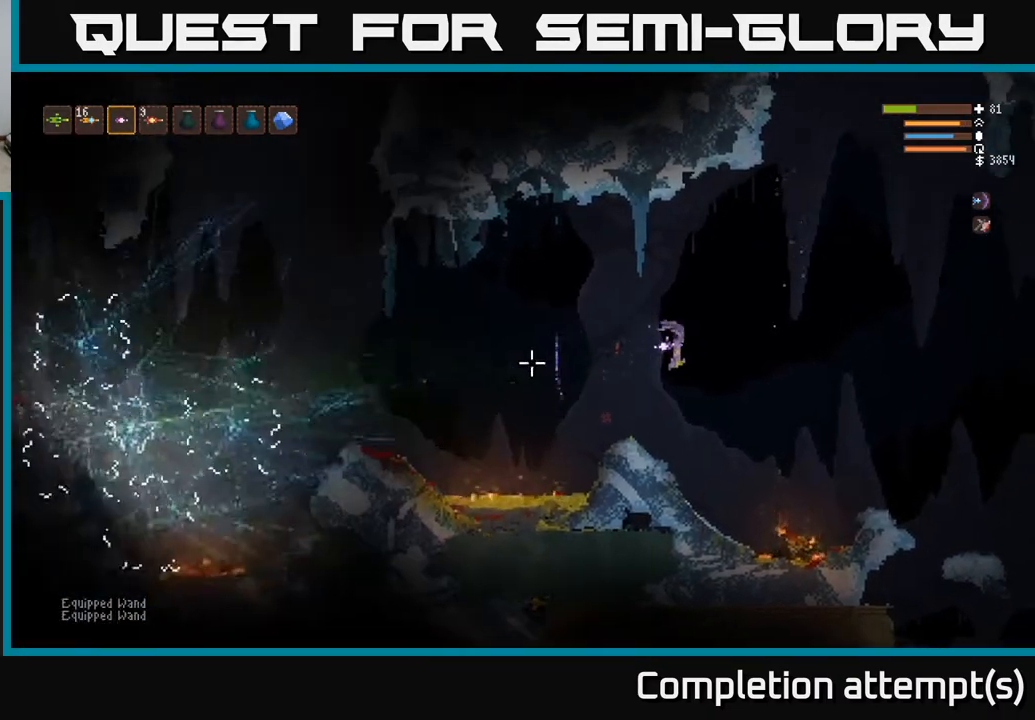
{"buttons": [], "left_stick": "left", "right_stick": "left", "events": [[17, "left_stick", "center"], [67, "L2", "down"], [150, "left_stick", "left"], [250, "L2", "up"], [300, "left_stick", "center"], [467, "left_stick", "left"]]}
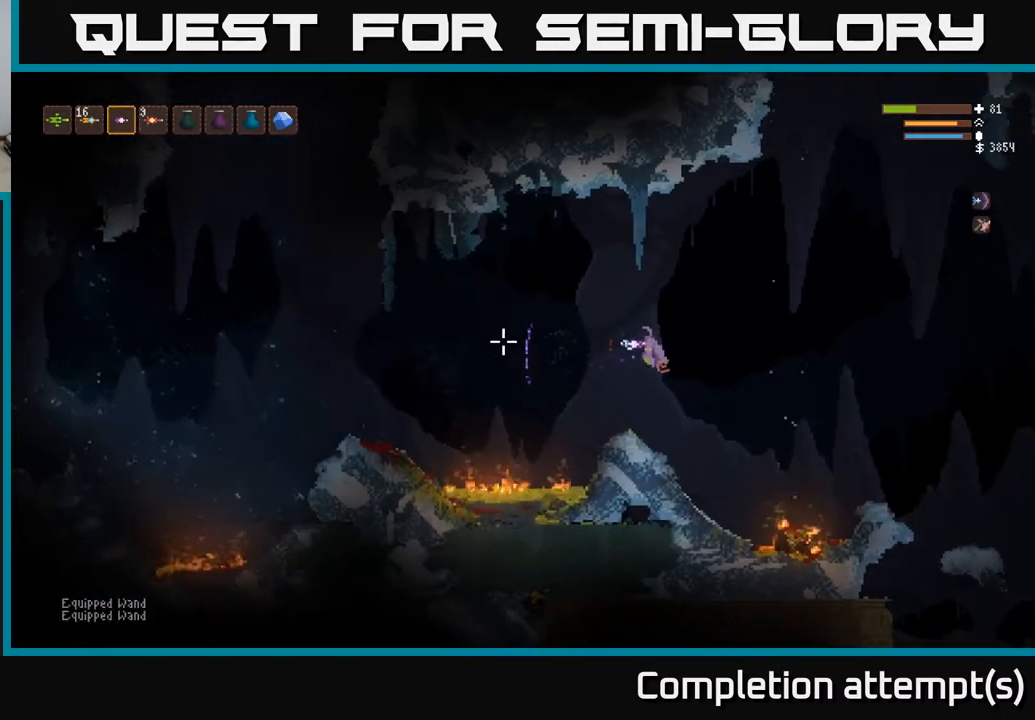
{"buttons": ["L2"], "left_stick": "left", "right_stick": "left", "events": [[133, "left_stick", "center"], [367, "left_stick", "left"], [500, "L2", "down"]]}
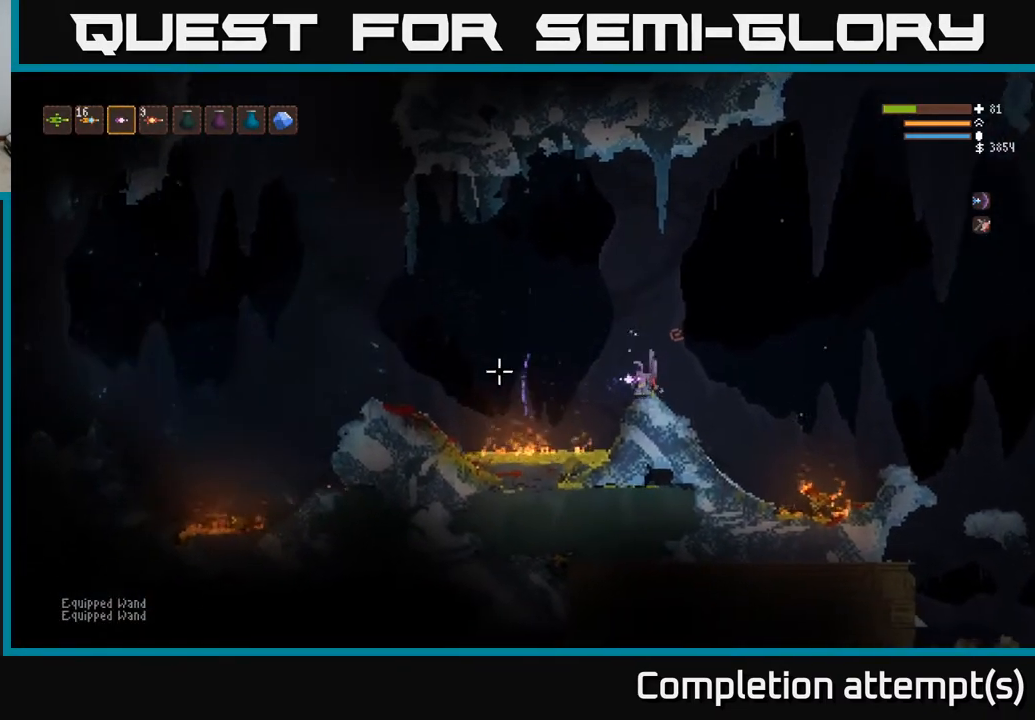
{"buttons": [], "left_stick": "left", "right_stick": "left", "events": [[150, "L2", "up"]]}
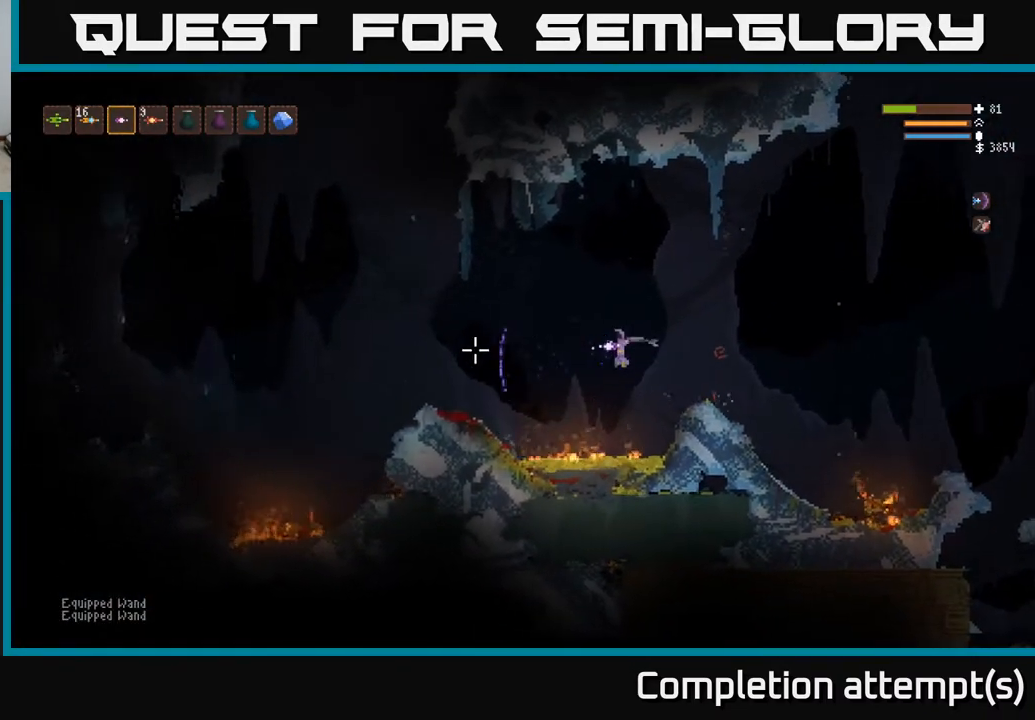
{"buttons": ["L2"], "left_stick": "right", "right_stick": "left", "events": [[33, "L2", "down"], [167, "left_stick", "center"], [183, "L2", "up"], [317, "R2", "down"], [317, "left_stick", "right"], [417, "R2", "up"], [500, "L2", "down"]]}
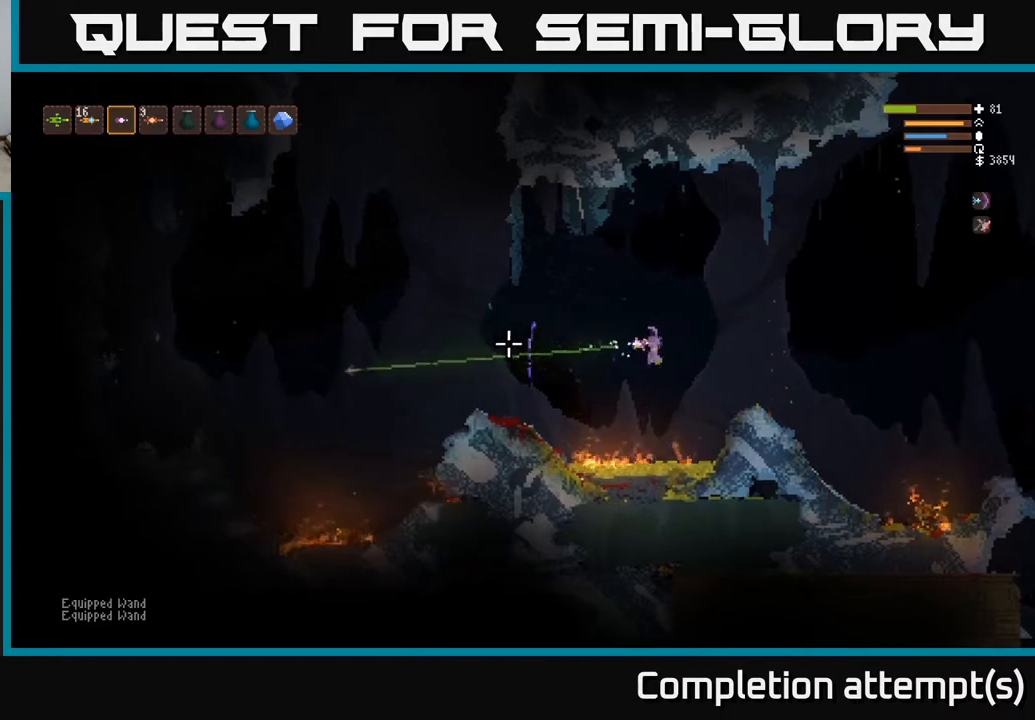
{"buttons": [], "left_stick": "right", "right_stick": "left", "events": [[167, "L2", "up"], [283, "L2", "down"], [383, "left_stick", "center"], [400, "L2", "up"], [500, "left_stick", "right"]]}
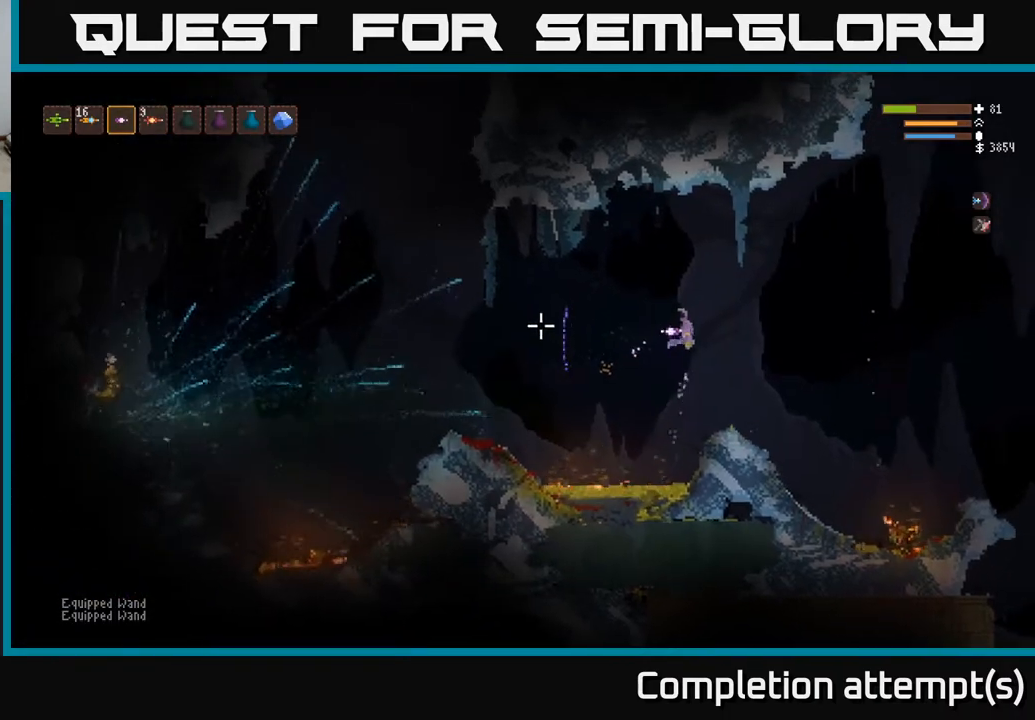
{"buttons": [], "left_stick": "left", "right_stick": "left", "events": [[133, "L2", "down"], [233, "left_stick", "center"], [267, "L2", "up"], [300, "left_stick", "left"]]}
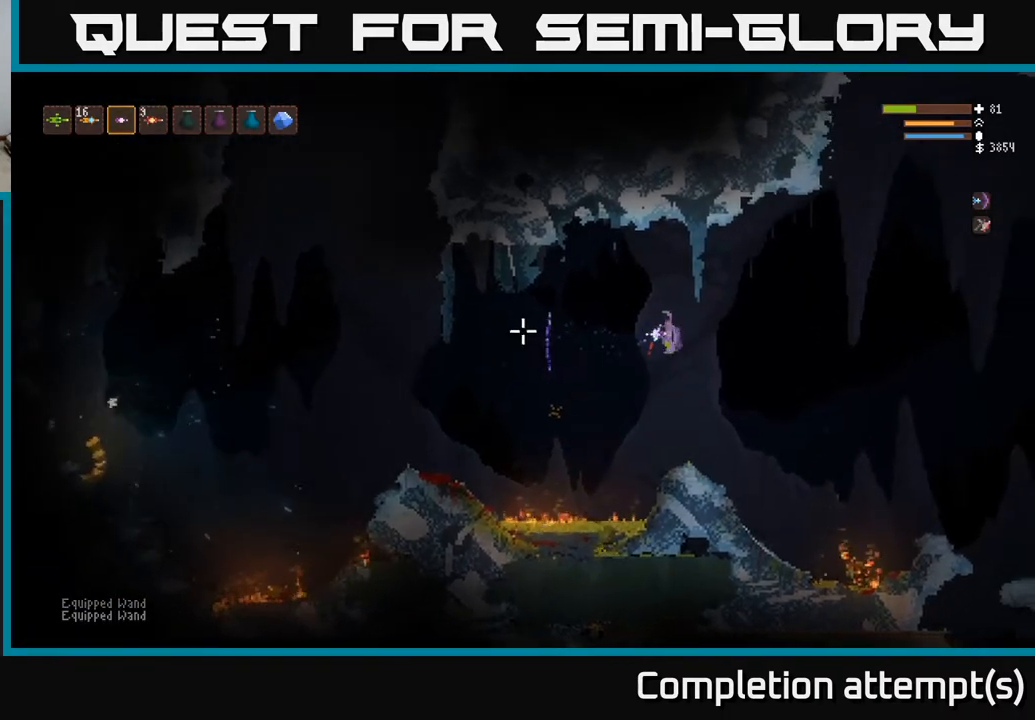
{"buttons": ["L2"], "left_stick": "left", "right_stick": "left", "events": [[67, "L1", "down"], [167, "L1", "up"], [267, "L1", "down"], [333, "L1", "up"], [417, "L2", "down"]]}
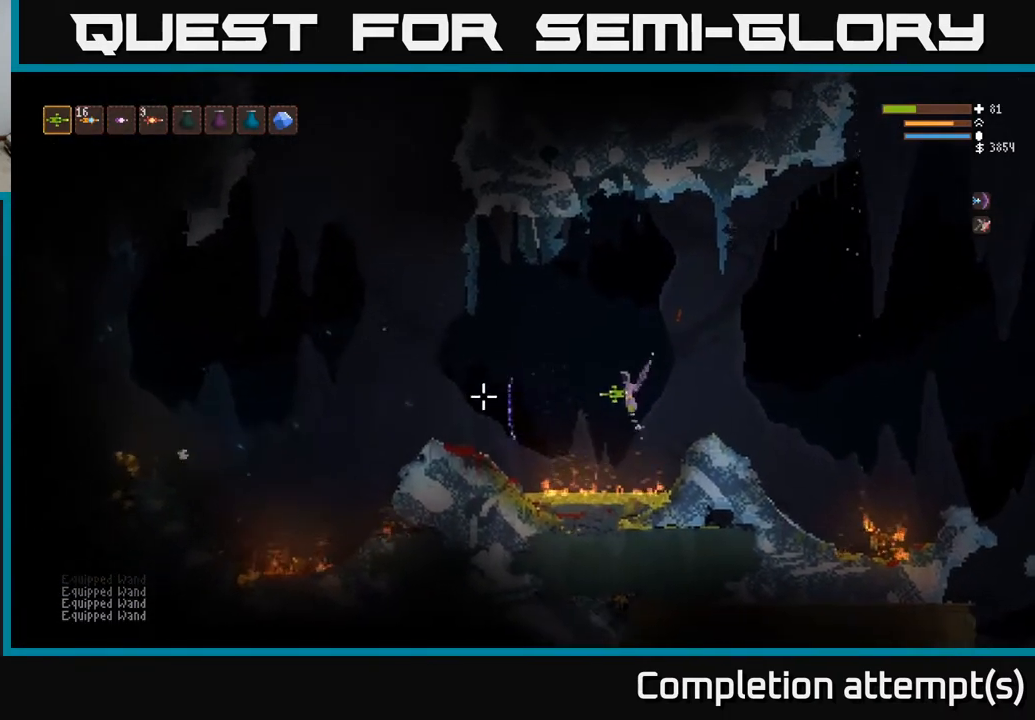
{"buttons": [], "left_stick": "left", "right_stick": "left", "events": [[117, "L2", "up"], [283, "L2", "down"], [400, "L2", "up"]]}
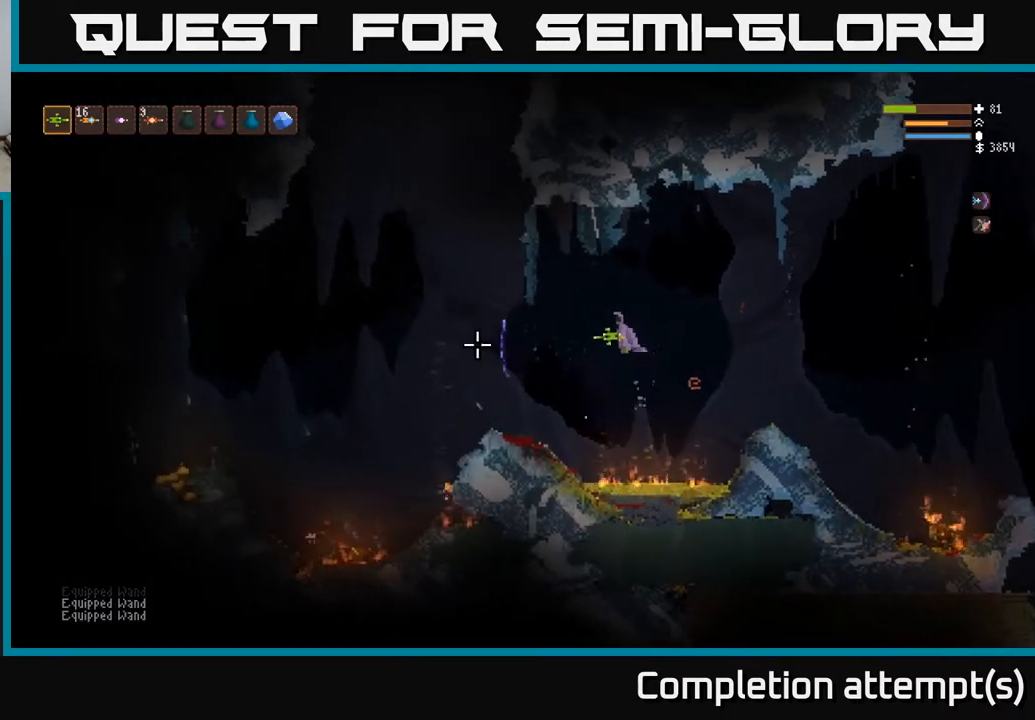
{"buttons": [], "left_stick": "left", "right_stick": "left", "events": [[350, "L2", "down"], [450, "L2", "up"]]}
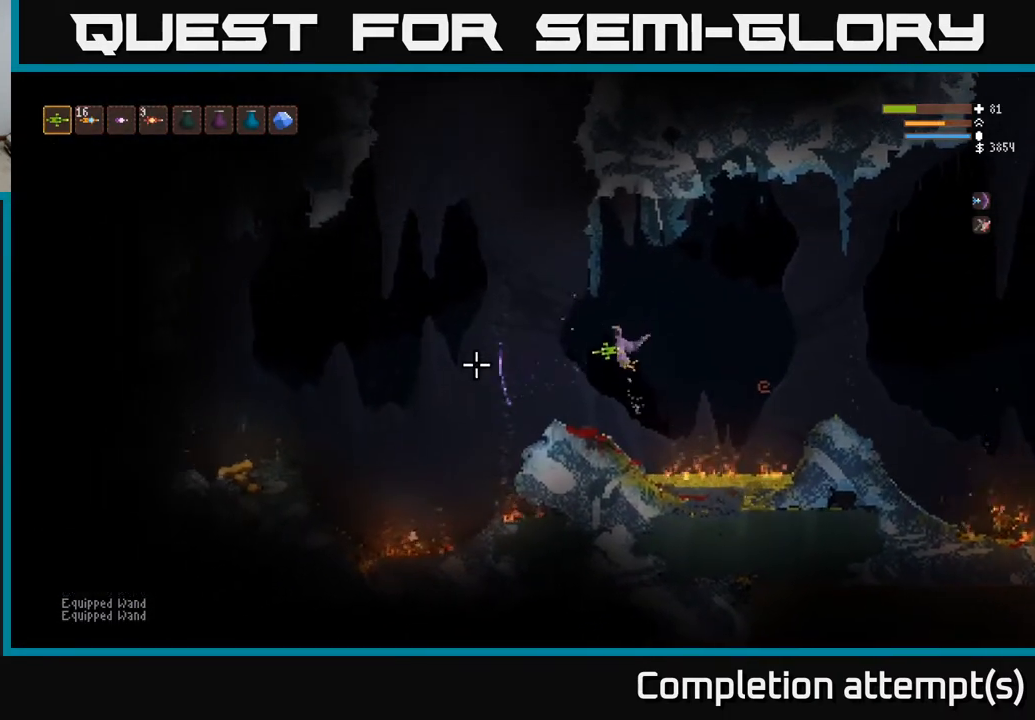
{"buttons": [], "left_stick": "left", "right_stick": "left", "events": []}
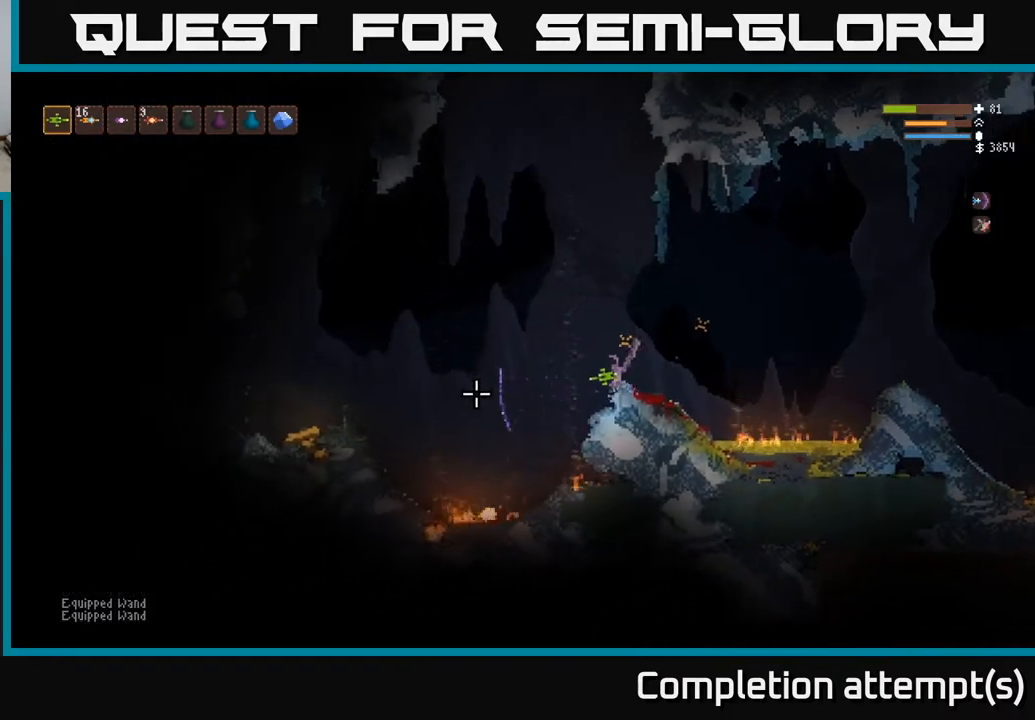
{"buttons": [], "left_stick": "left", "right_stick": "left", "events": [[17, "L2", "down"], [133, "L2", "up"]]}
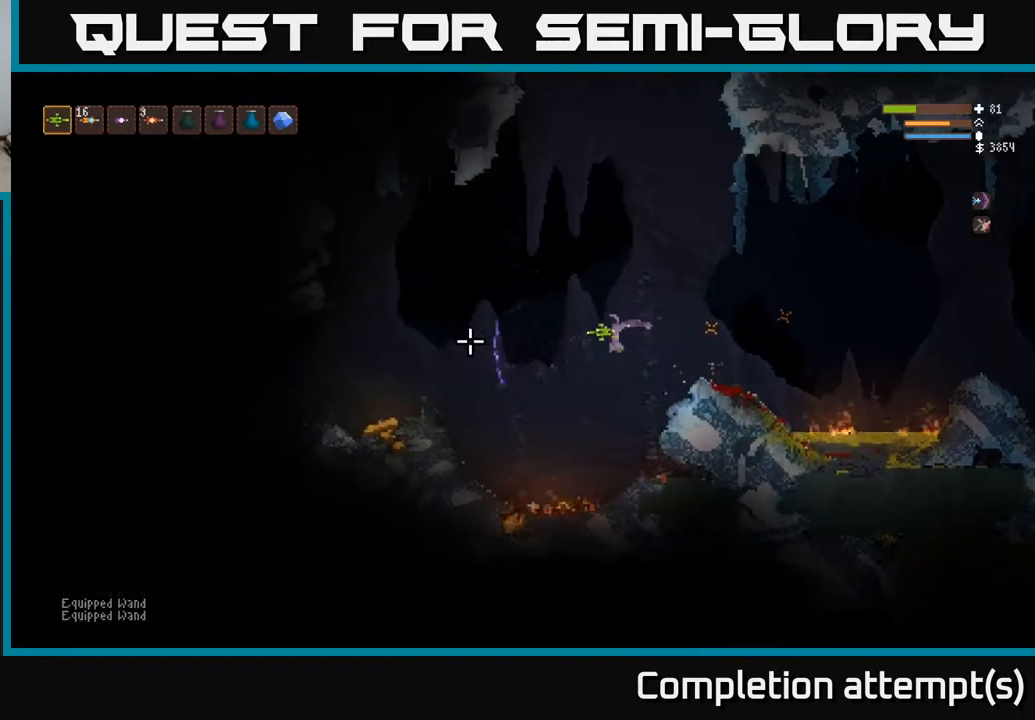
{"buttons": ["L2"], "left_stick": "left", "right_stick": "up-left", "events": [[183, "left_stick", "center"], [217, "right_stick", "up-left"], [333, "left_stick", "left"], [433, "L2", "down"]]}
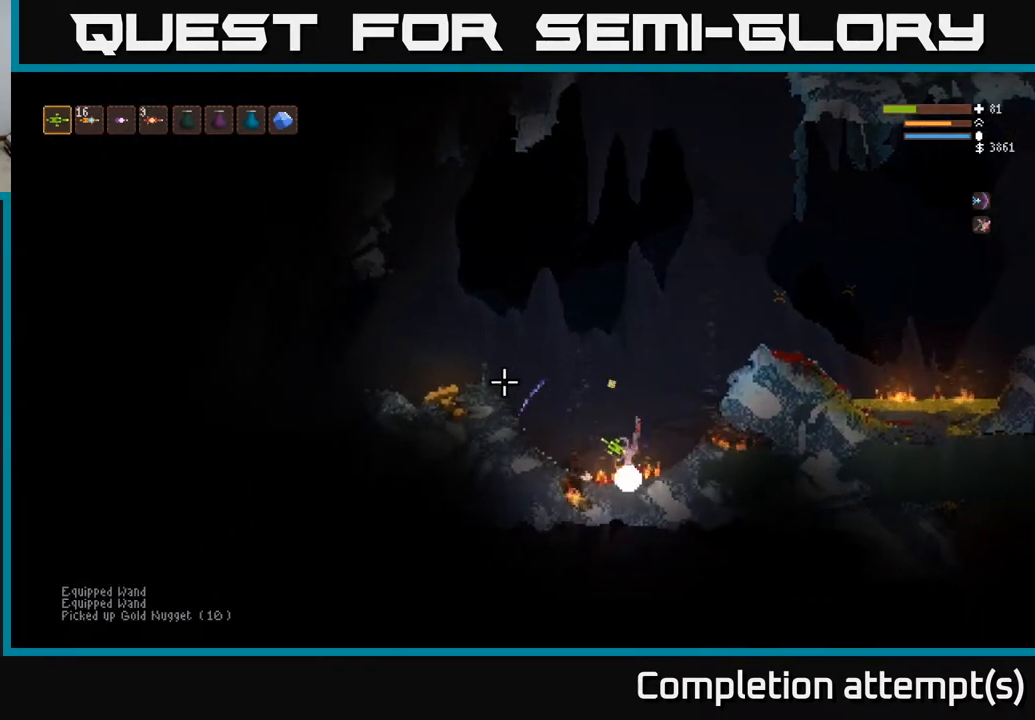
{"buttons": ["L2"], "left_stick": "left", "right_stick": "up-left", "events": [[383, "L2", "up"], [500, "L2", "down"]]}
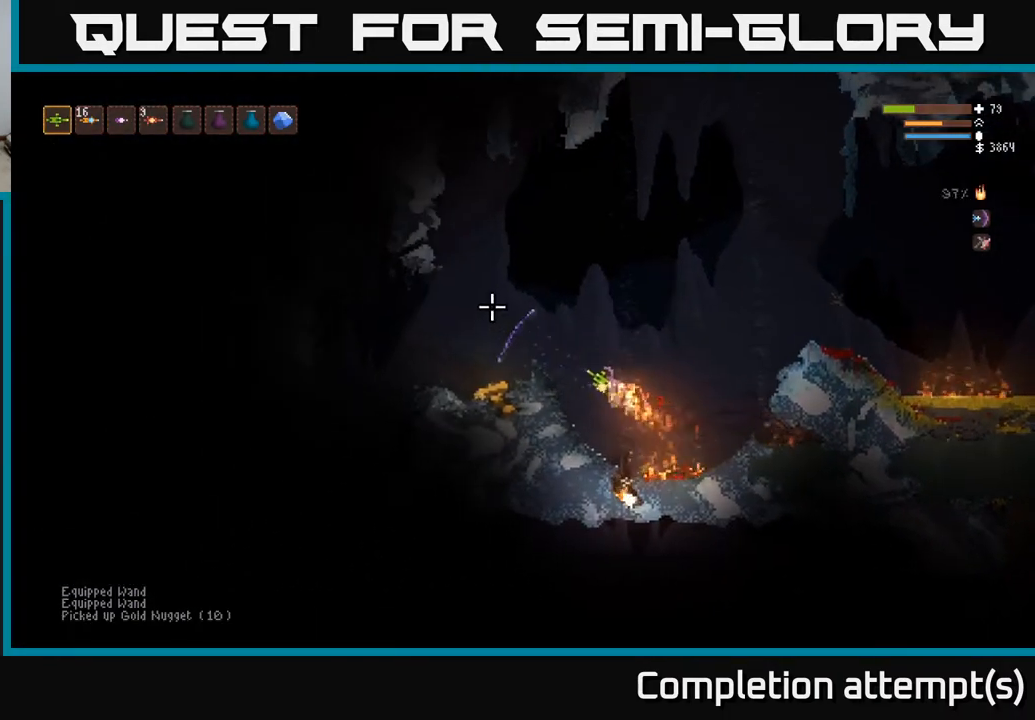
{"buttons": ["L2"], "left_stick": "left", "right_stick": "up-left", "events": [[150, "L2", "up"], [400, "L2", "down"]]}
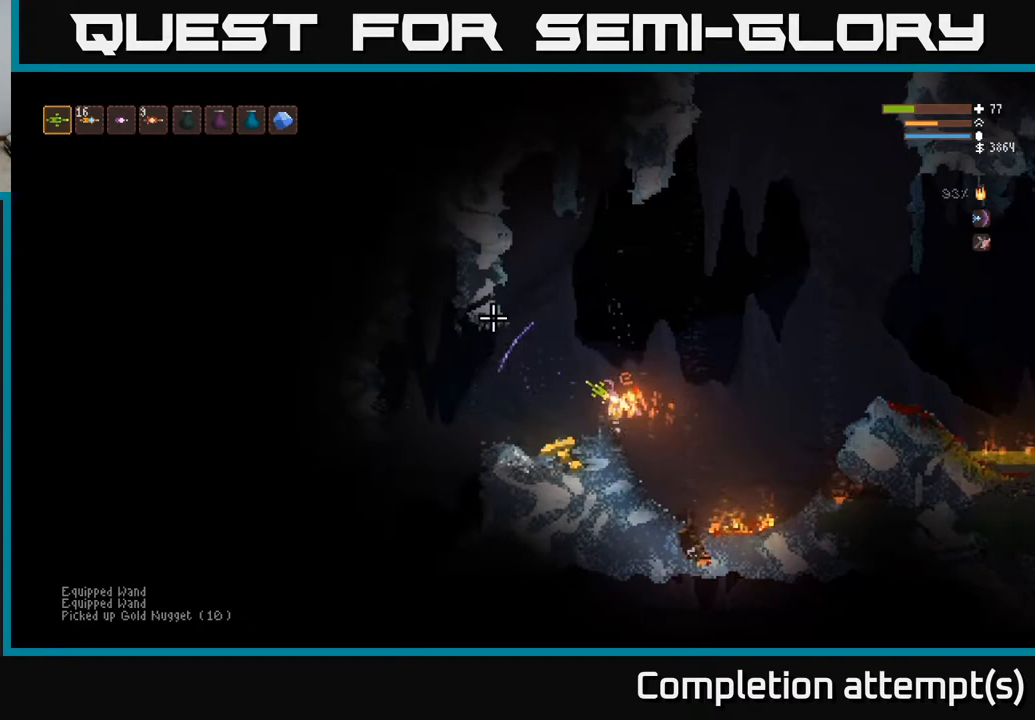
{"buttons": [], "left_stick": "center", "right_stick": "up-right", "events": [[33, "L2", "up"], [200, "right_stick", "up"], [350, "right_stick", "up-right"], [400, "left_stick", "center"]]}
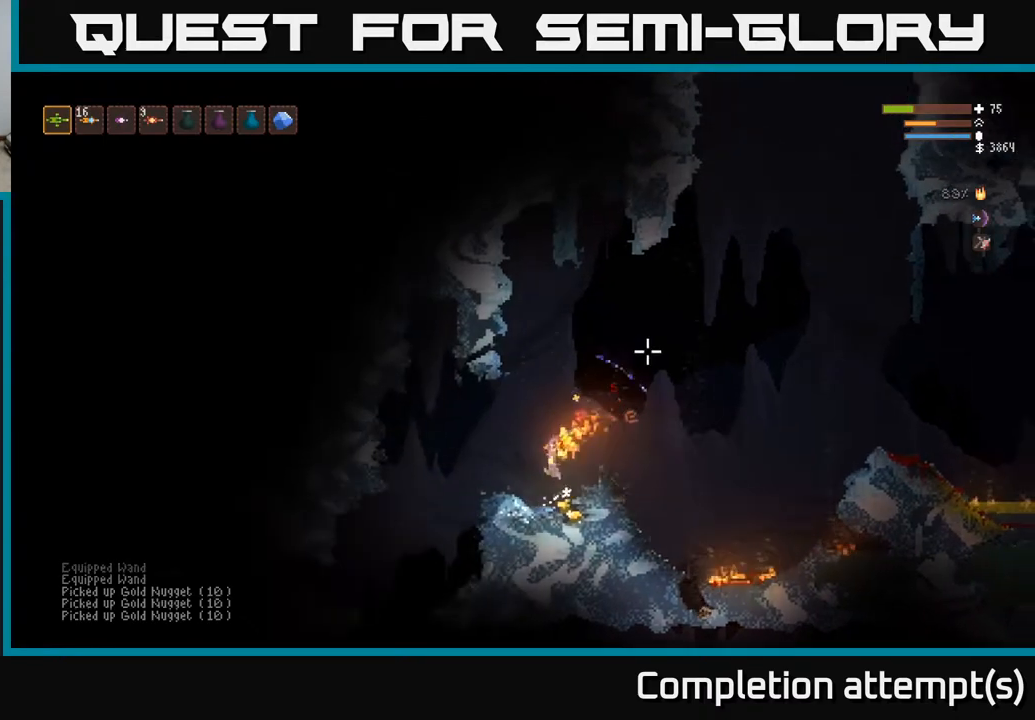
{"buttons": ["L2"], "left_stick": "right", "right_stick": "up-right", "events": [[83, "left_stick", "right"], [333, "L2", "down"]]}
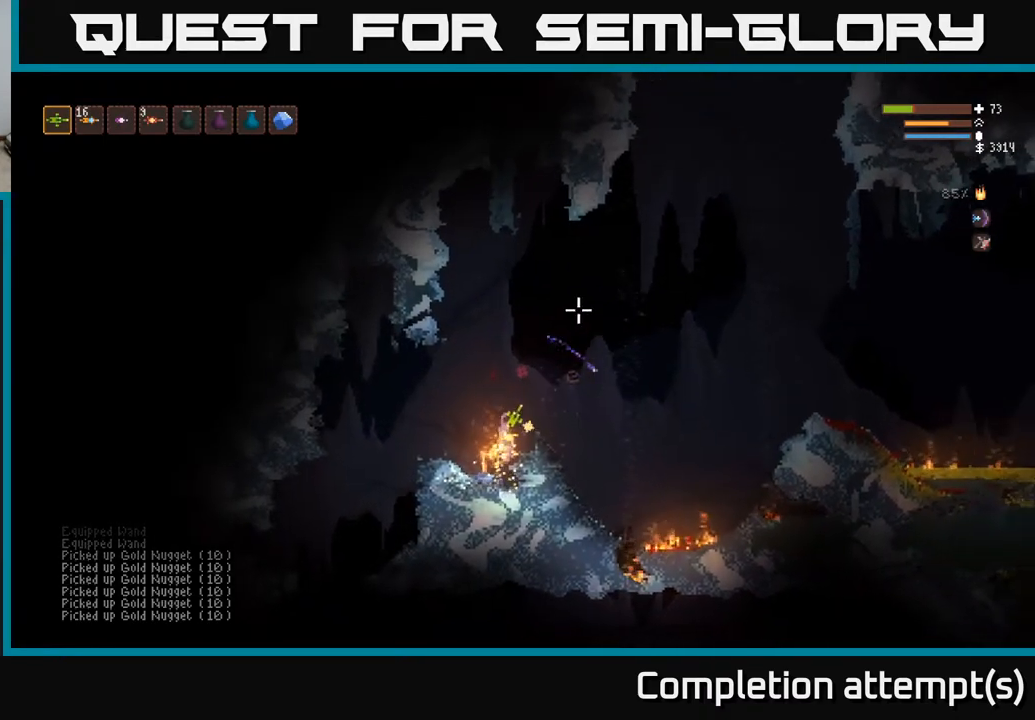
{"buttons": [], "left_stick": "center", "right_stick": "up", "events": [[17, "right_stick", "up"], [33, "left_stick", "left"], [117, "left_stick", "center"], [167, "R1", "down"], [167, "left_stick", "right"], [217, "L2", "up"], [217, "R1", "up"], [300, "R1", "down"], [350, "R1", "up"], [433, "R1", "down"], [467, "left_stick", "center"], [500, "R1", "up"]]}
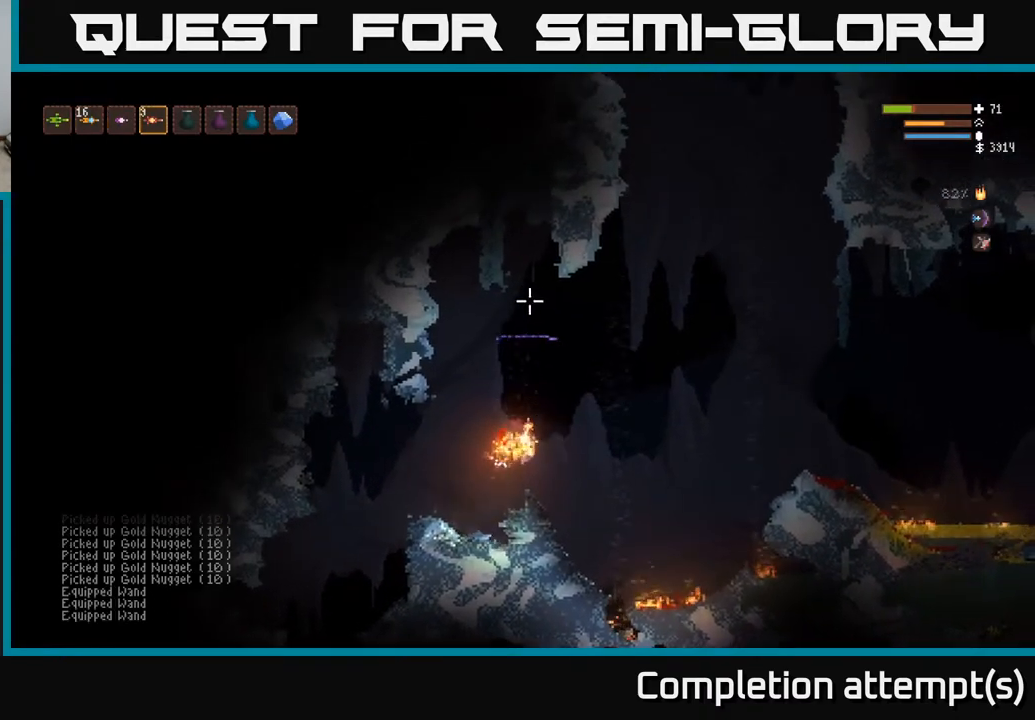
{"buttons": ["L2", "R2"], "left_stick": "center", "right_stick": "up", "events": [[67, "R1", "down"], [133, "R1", "up"], [300, "L2", "down"], [317, "R2", "down"]]}
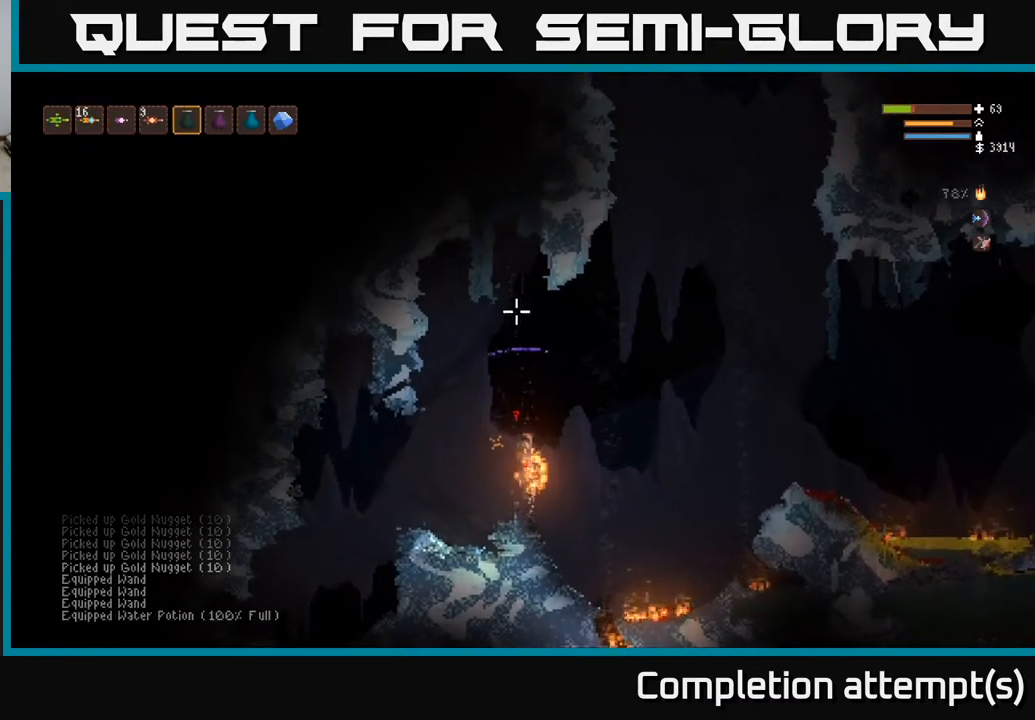
{"buttons": [], "left_stick": "center", "right_stick": "up", "events": [[133, "left_stick", "left"], [233, "left_stick", "center"], [300, "R2", "up"], [350, "L2", "up"]]}
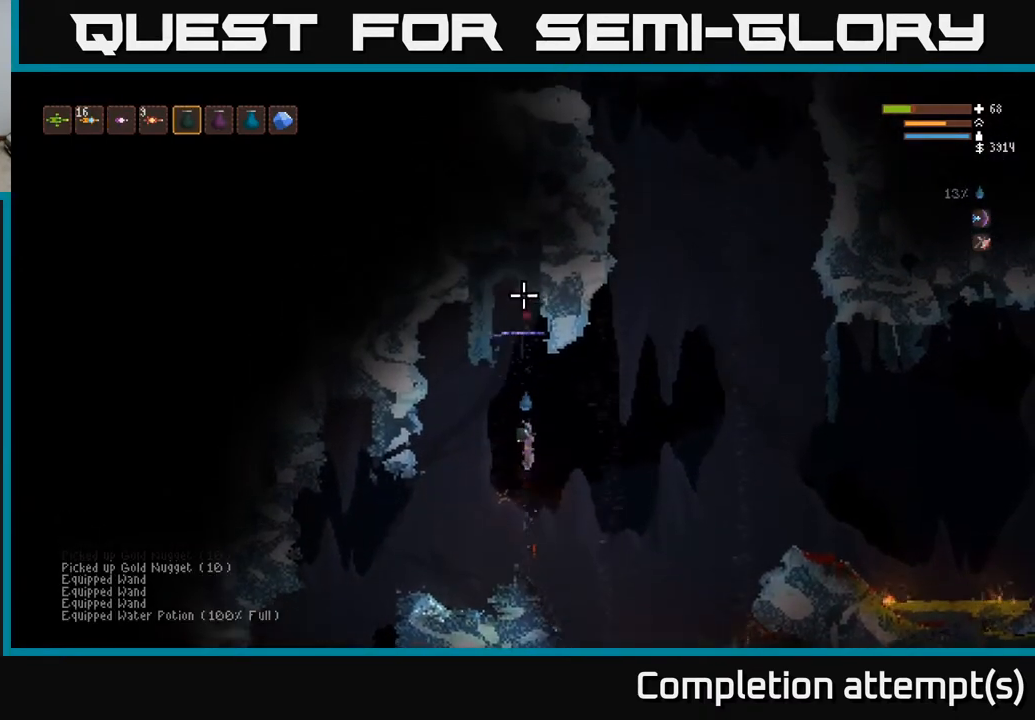
{"buttons": ["L1"], "left_stick": "center", "right_stick": "left", "events": [[50, "L1", "down"], [100, "L1", "up"], [183, "L1", "down"], [233, "right_stick", "left"], [250, "L1", "up"], [267, "left_stick", "left"], [417, "left_stick", "center"], [483, "L1", "down"]]}
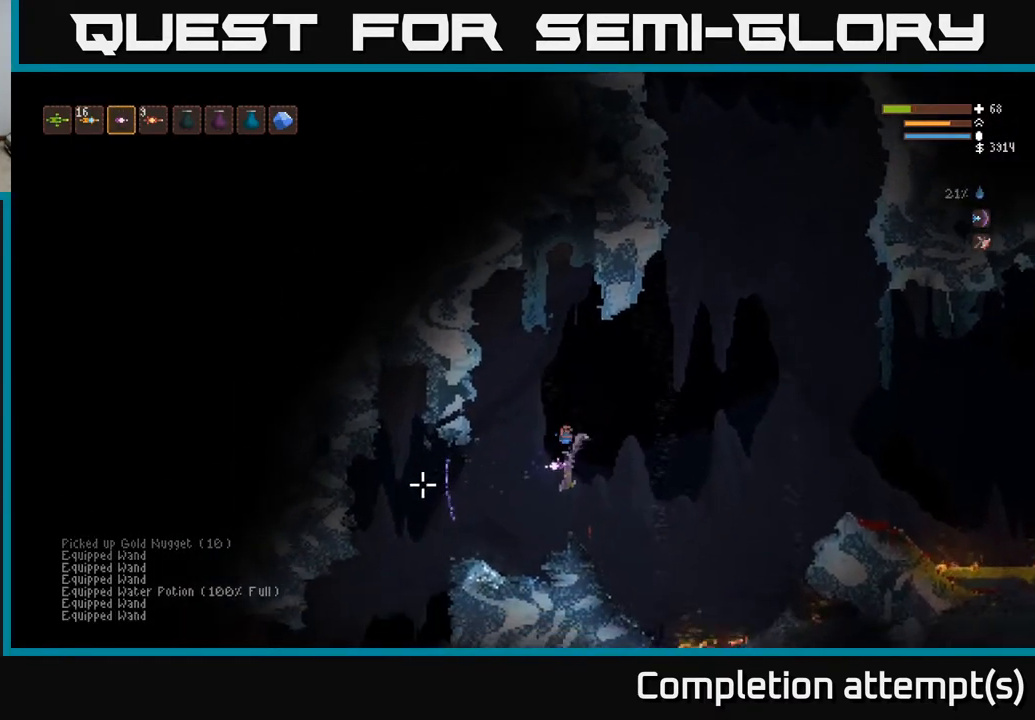
{"buttons": [], "left_stick": "left", "right_stick": "left", "events": [[67, "L1", "up"], [133, "L1", "down"], [233, "L1", "up"], [500, "left_stick", "left"]]}
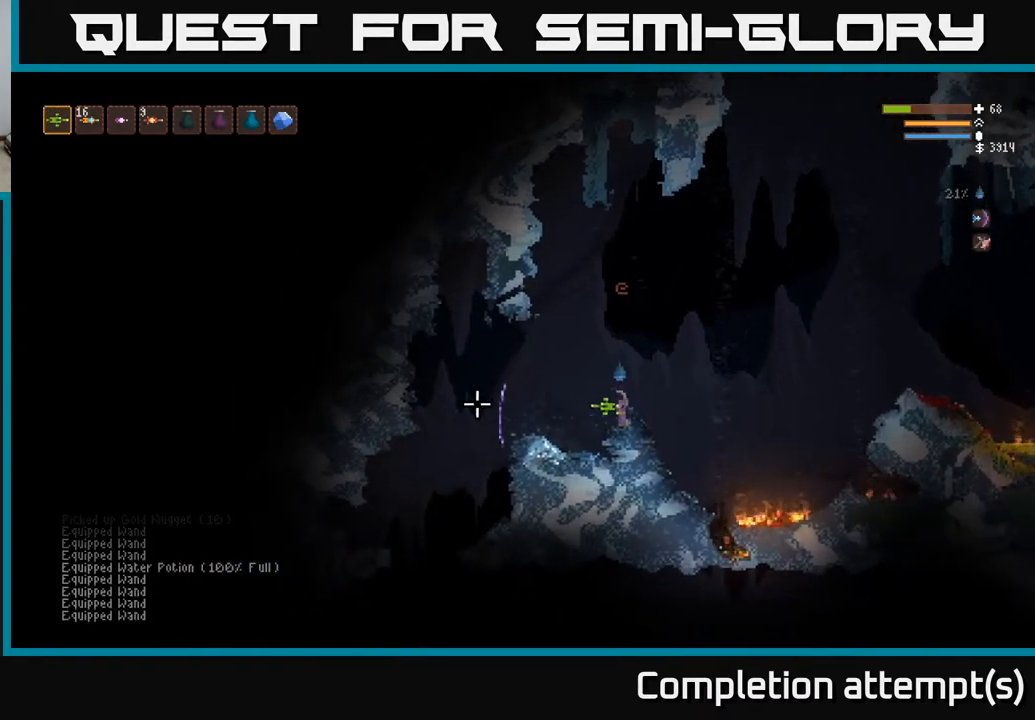
{"buttons": [], "left_stick": "left", "right_stick": "left", "events": [[117, "L2", "down"], [167, "left_stick", "up-left"], [267, "L2", "up"], [283, "left_stick", "left"]]}
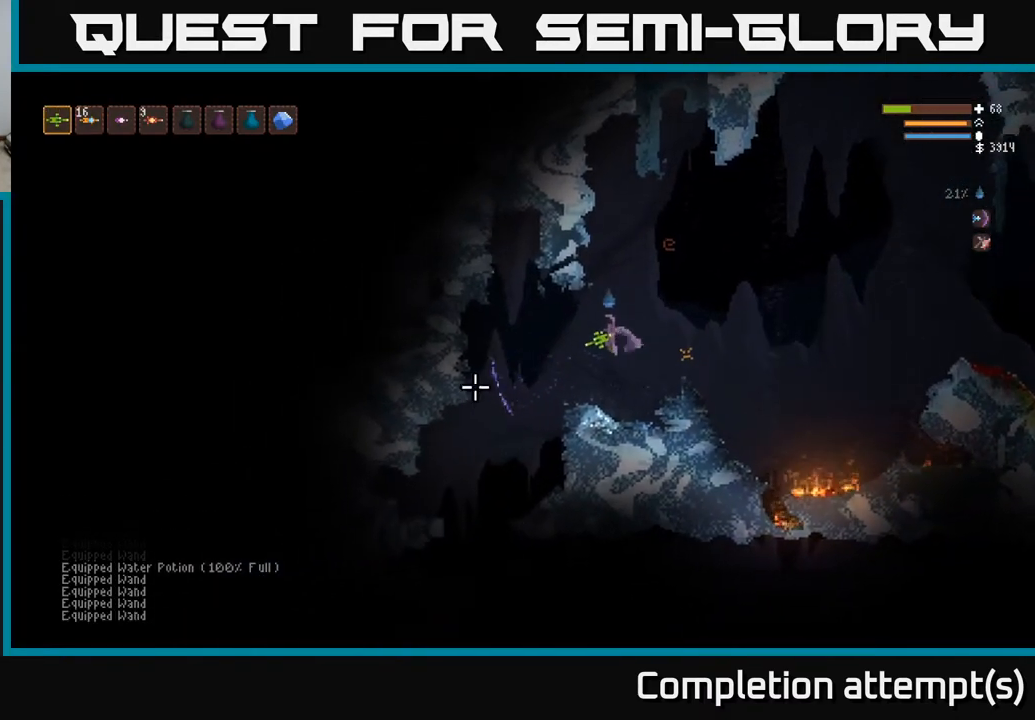
{"buttons": [], "left_stick": "left", "right_stick": "down-left", "events": [[150, "right_stick", "down-left"]]}
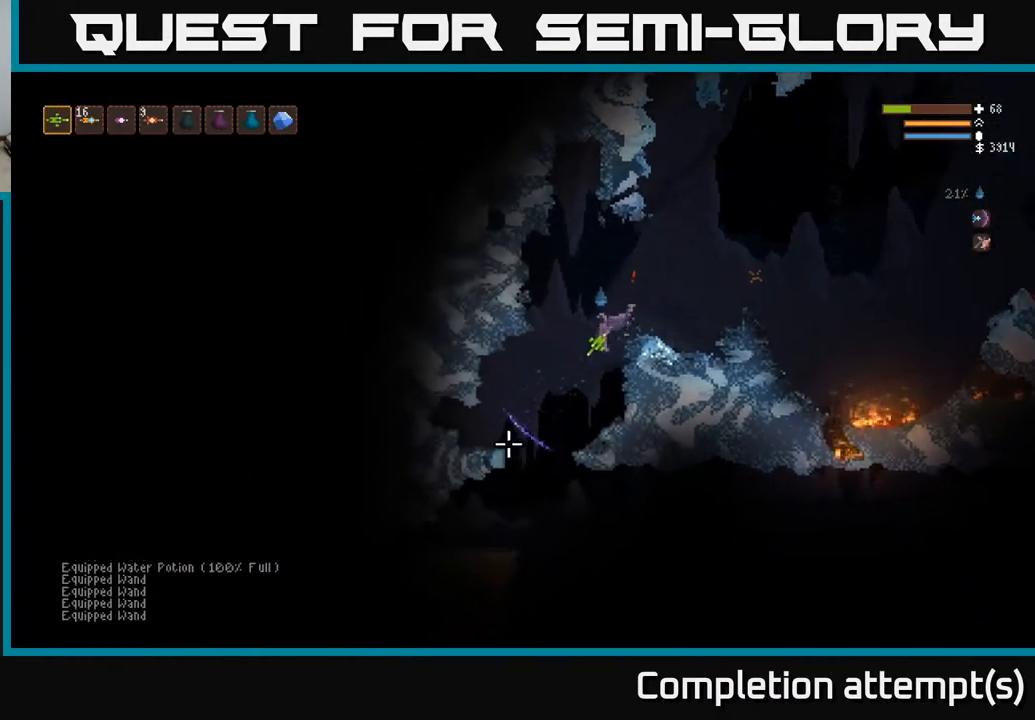
{"buttons": [], "left_stick": "left", "right_stick": "down", "events": [[50, "left_stick", "center"], [217, "right_stick", "down"], [283, "left_stick", "left"]]}
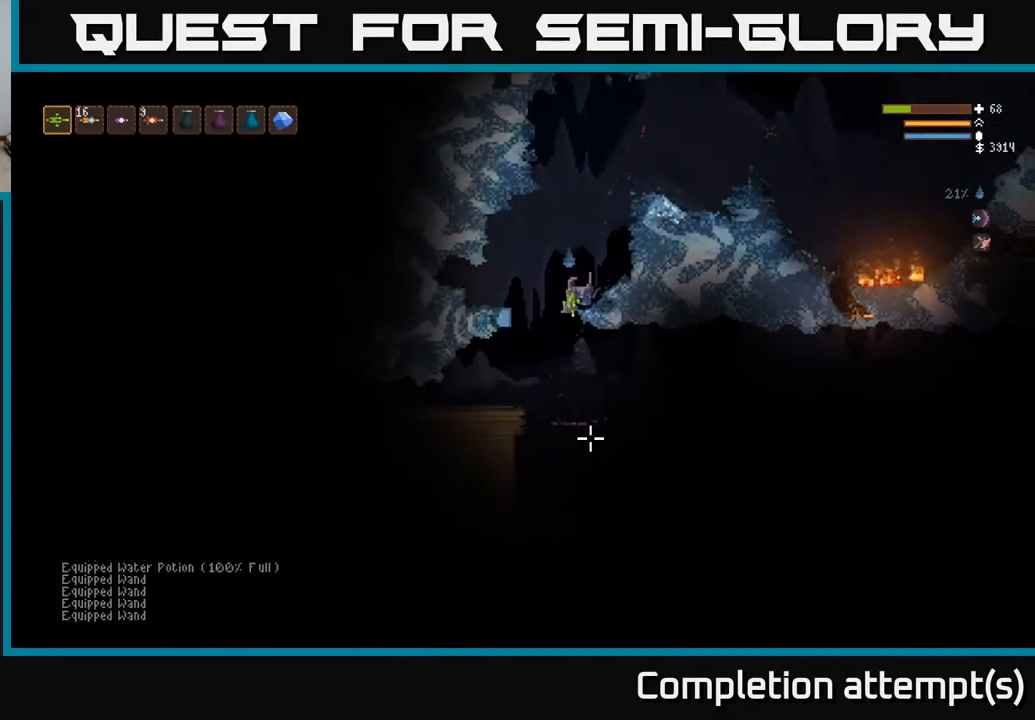
{"buttons": [], "left_stick": "center", "right_stick": "down-right", "events": [[50, "left_stick", "center"], [117, "right_stick", "down-right"], [233, "L2", "down"], [400, "L2", "up"]]}